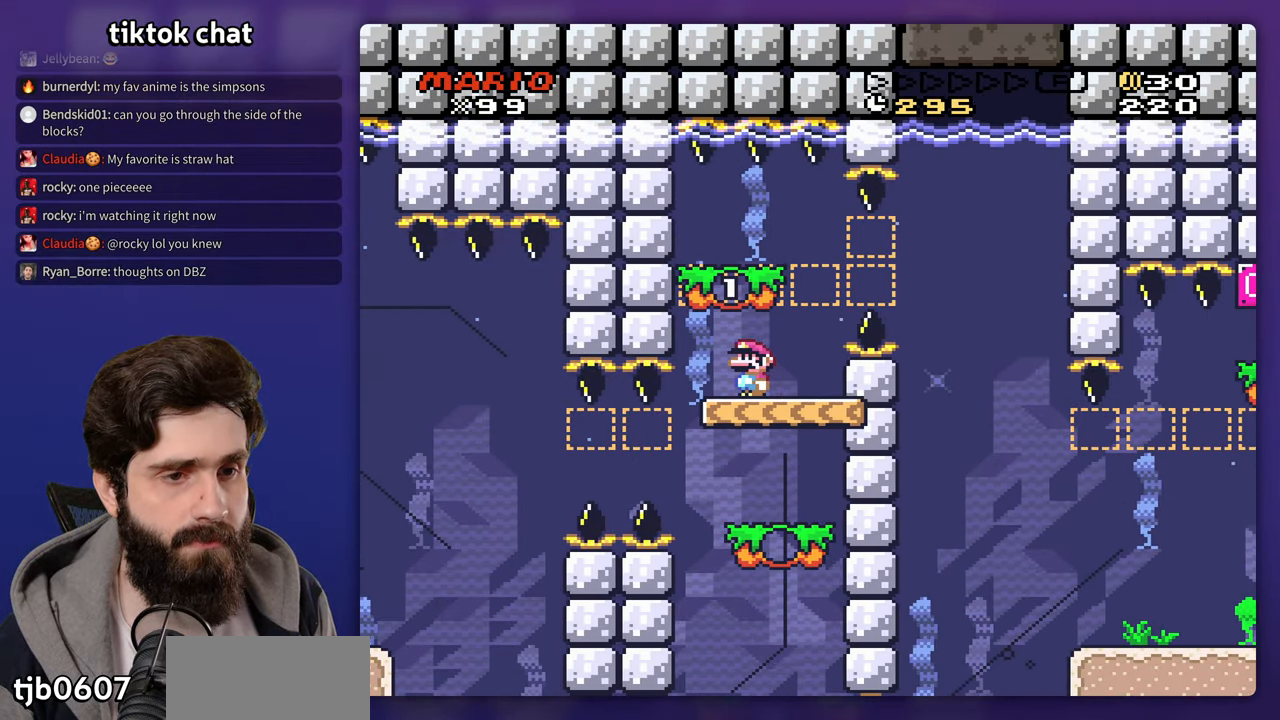
Gameplay with a controller (Nintendo layout); each line is a JSON object with the inputs held at the frame after it (dt_ms = milliseconds from this image to that frame). "events" lists button and stick changes between this image and that frame as [ms after this image, input, new state], when the widget could be followed in between. Not read: DPAD_RIGHT L3 R3 Y.
{"dt_ms": 500, "buttons": ["B", "DPAD_DOWN", "DPAD_LEFT"], "events": [[200, "DPAD_DOWN", "down"], [317, "B", "down"], [400, "B", "up"], [467, "B", "down"], [483, "DPAD_LEFT", "down"]]}
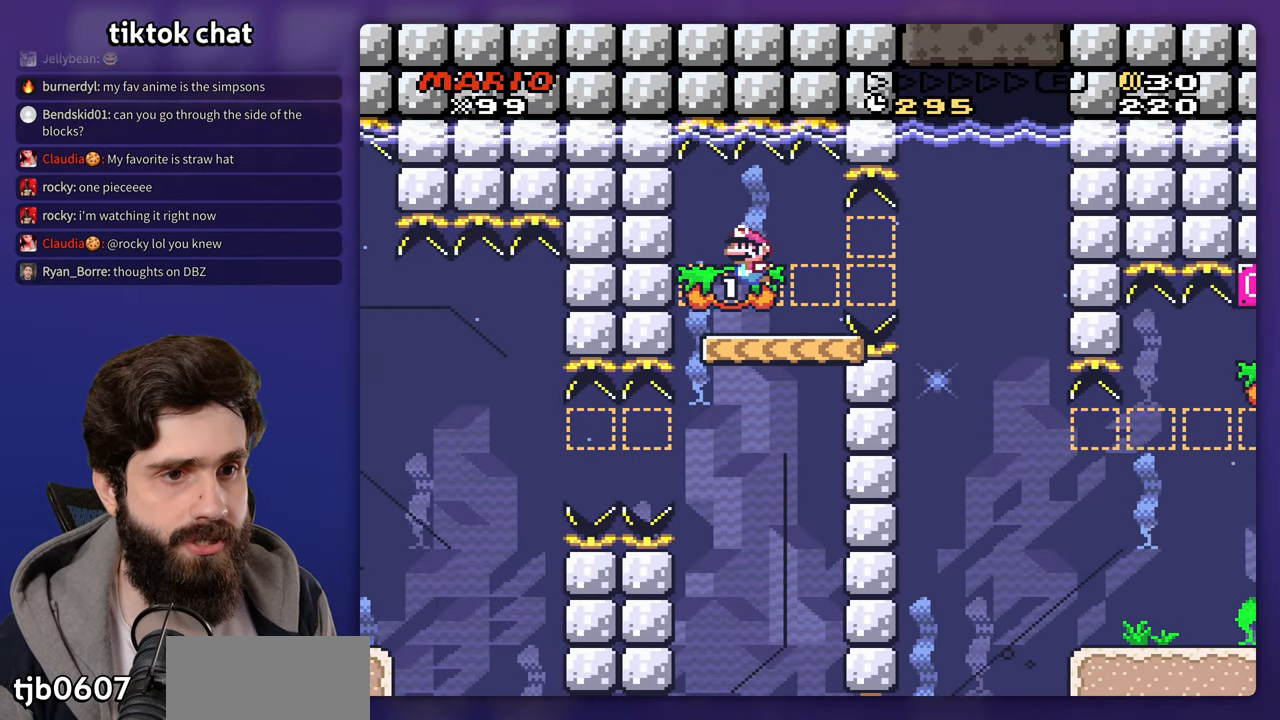
{"dt_ms": 500, "buttons": [], "events": [[67, "B", "up"], [83, "DPAD_DOWN", "up"], [100, "DPAD_DOWN", "down"], [117, "DPAD_DOWN", "up"], [217, "DPAD_LEFT", "up"]]}
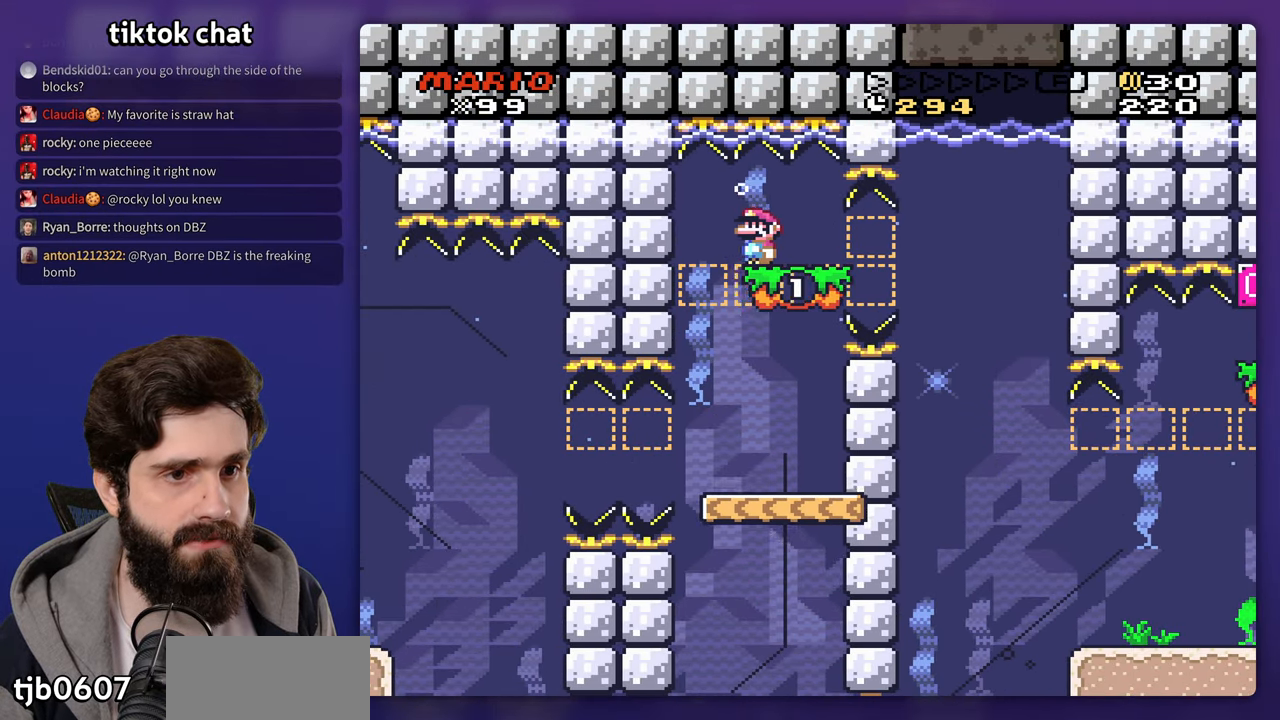
{"dt_ms": 500, "buttons": [], "events": []}
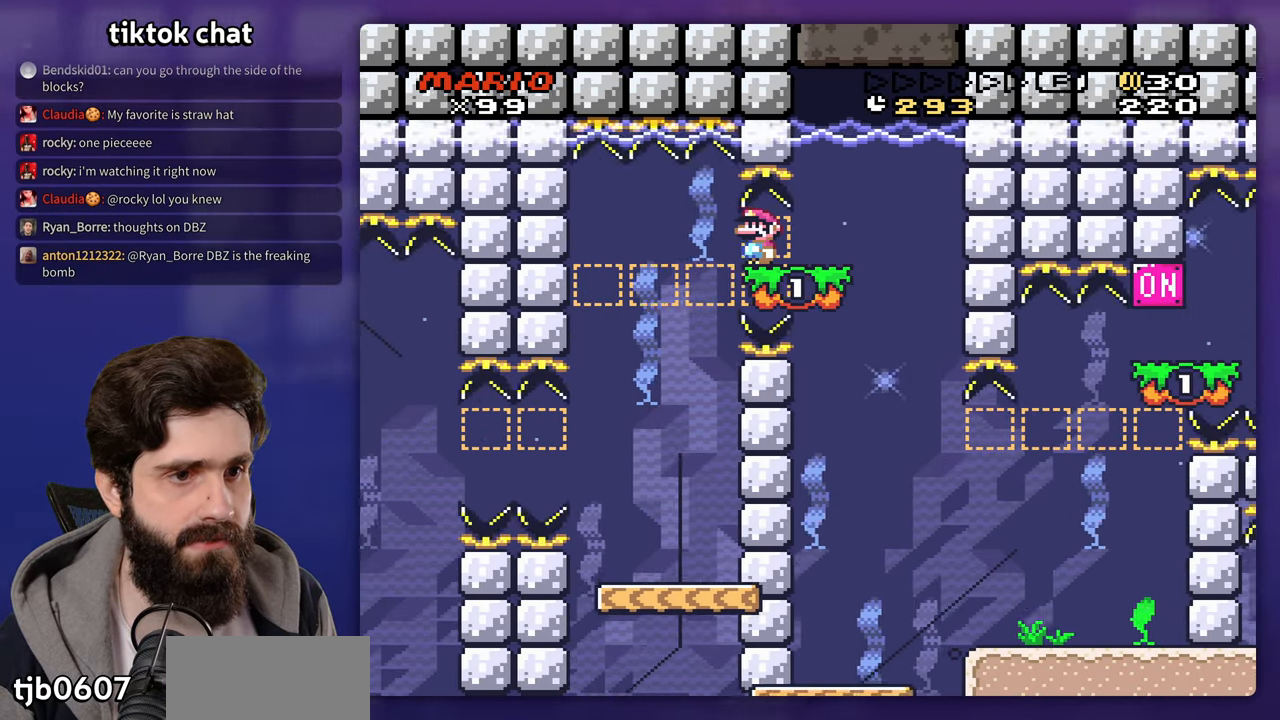
{"dt_ms": 500, "buttons": [], "events": []}
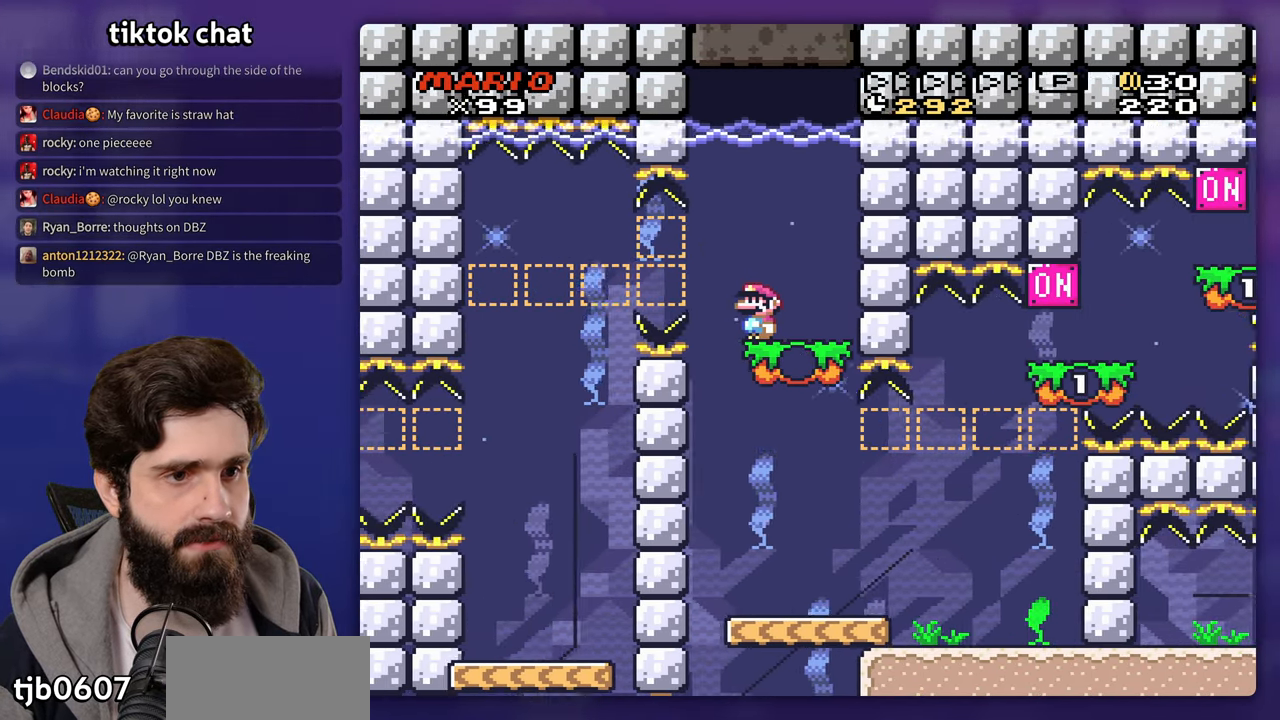
{"dt_ms": 500, "buttons": [], "events": []}
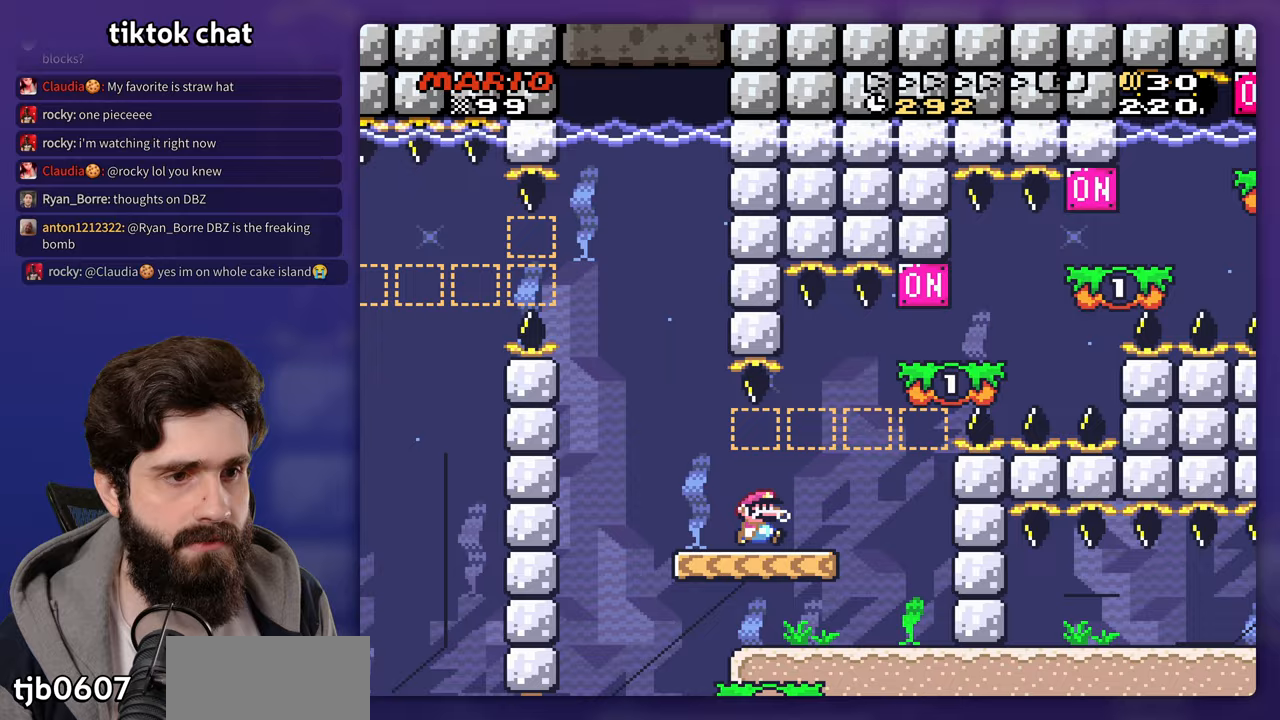
{"dt_ms": 500, "buttons": ["B"], "events": [[433, "B", "down"]]}
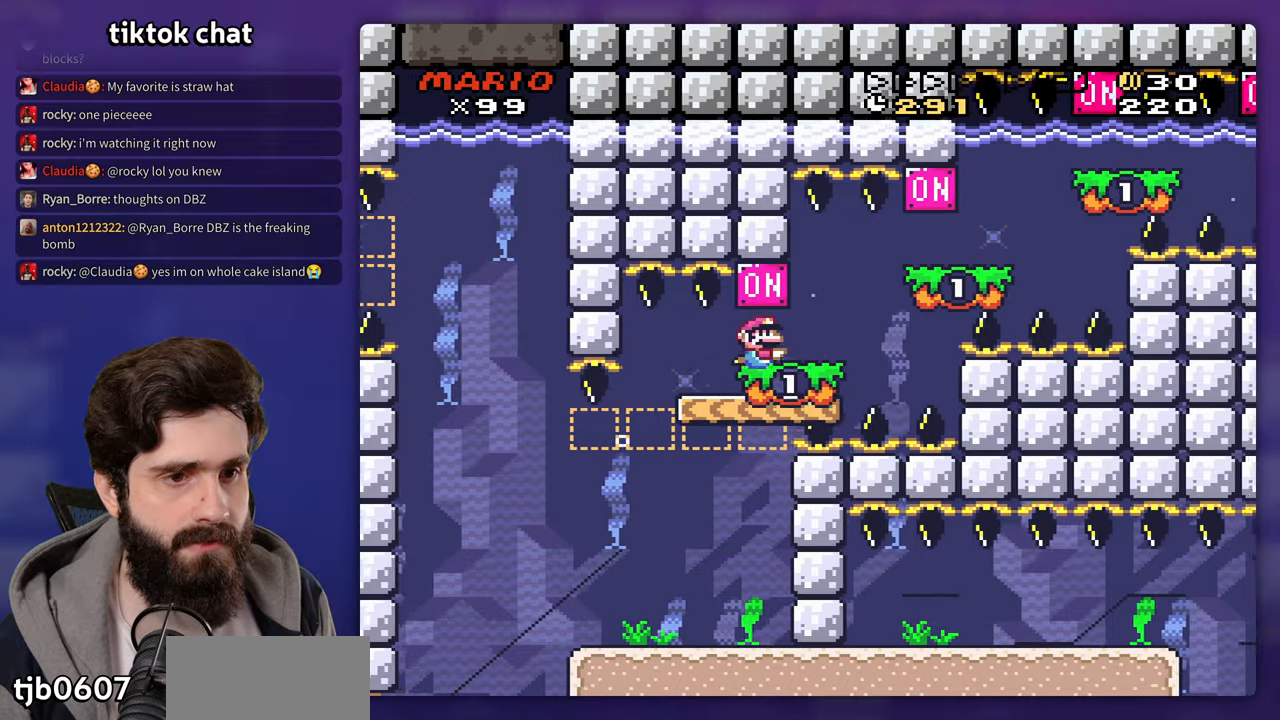
{"dt_ms": 500, "buttons": ["B"], "events": [[33, "B", "up"], [83, "DPAD_UP", "down"], [217, "DPAD_UP", "up"], [433, "B", "down"]]}
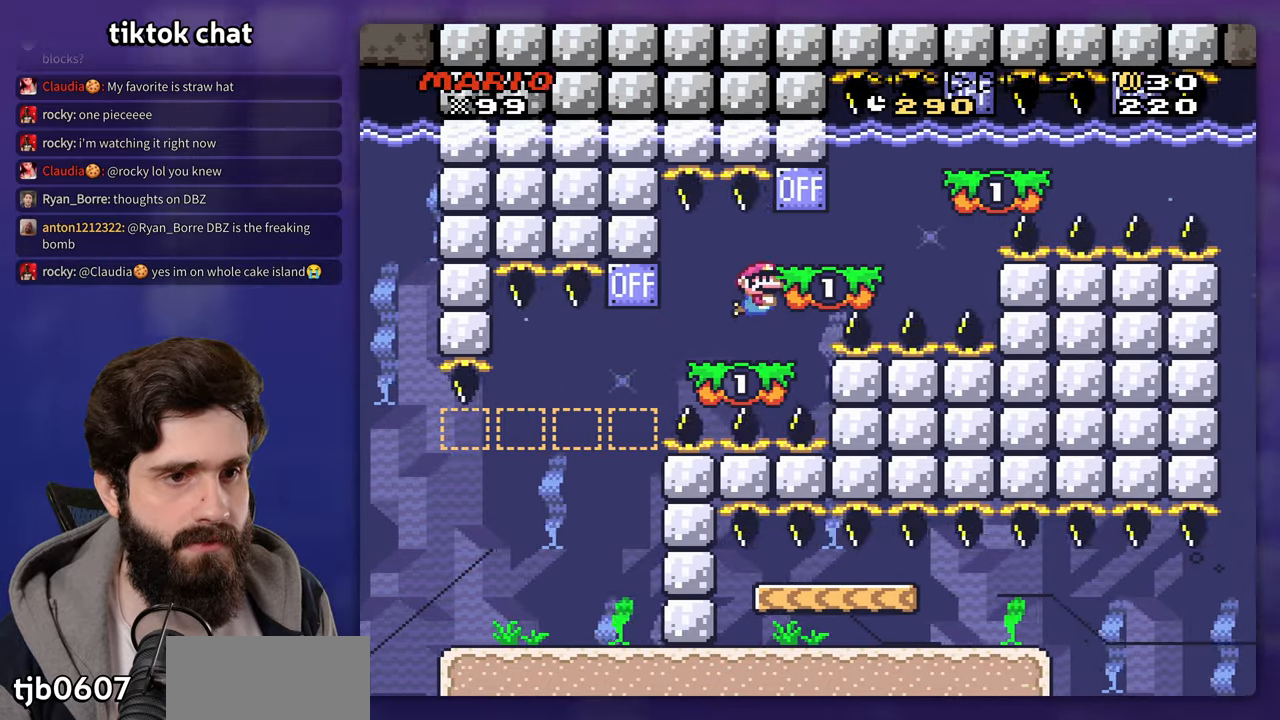
{"dt_ms": 500, "buttons": [], "events": [[50, "B", "up"]]}
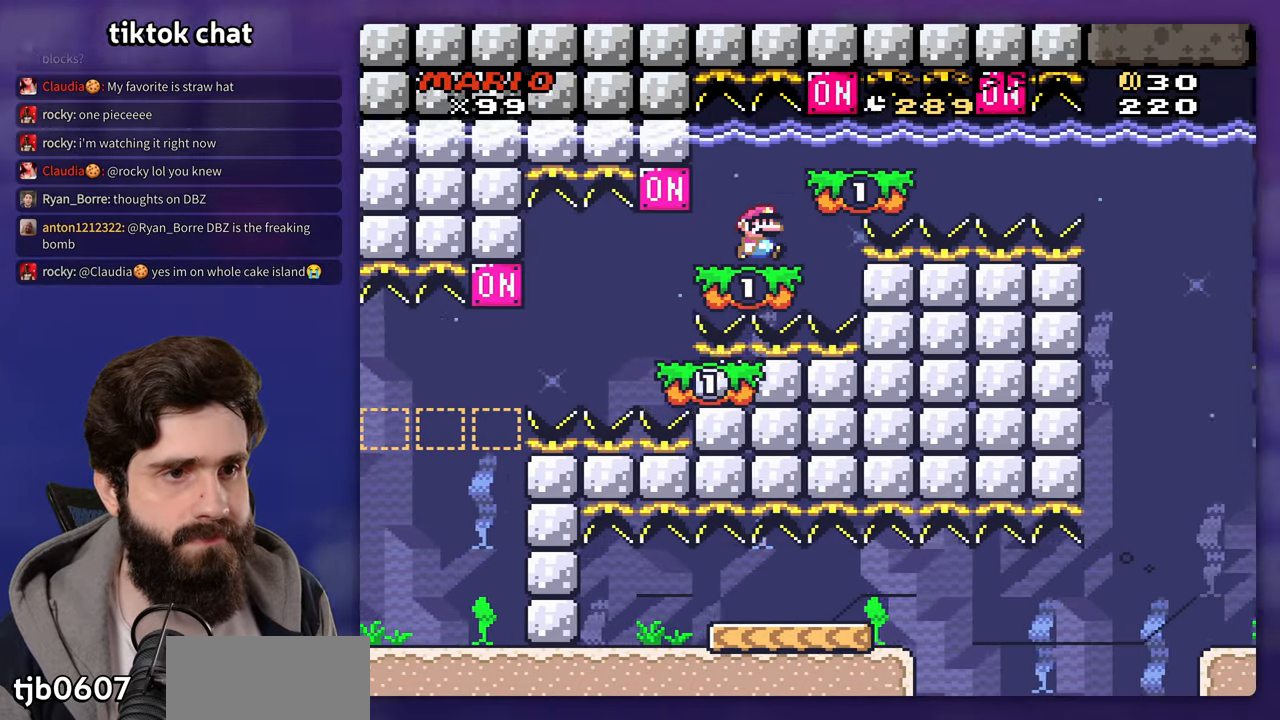
{"dt_ms": 500, "buttons": [], "events": [[83, "B", "down"], [217, "B", "up"]]}
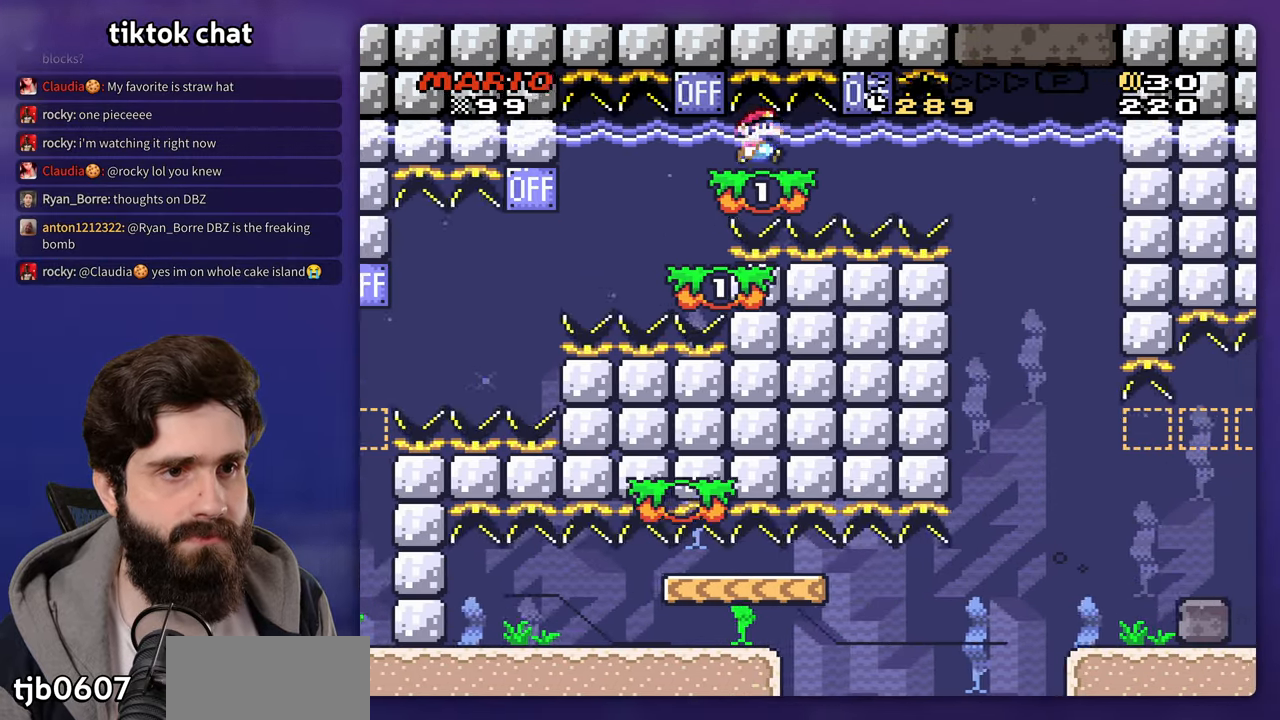
{"dt_ms": 500, "buttons": ["DPAD_LEFT"], "events": [[367, "B", "down"], [400, "DPAD_LEFT", "down"], [450, "B", "up"]]}
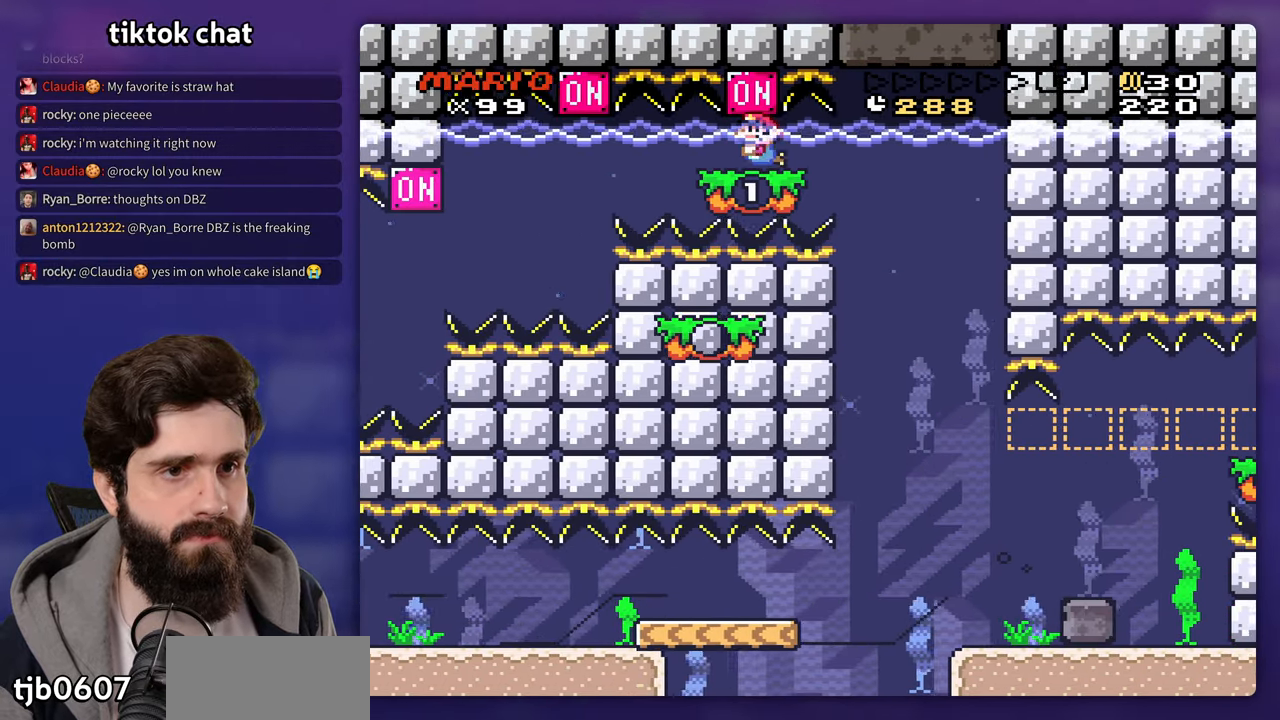
{"dt_ms": 500, "buttons": [], "events": [[200, "DPAD_LEFT", "up"]]}
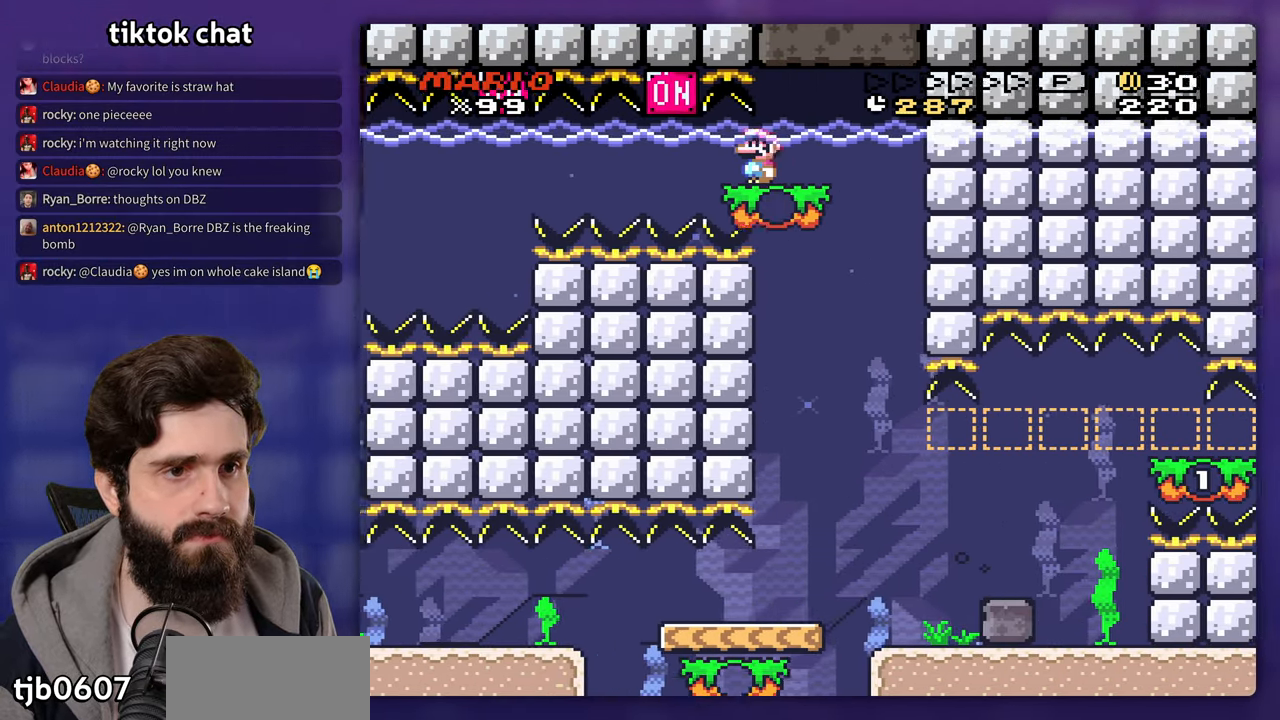
{"dt_ms": 500, "buttons": [], "events": [[100, "DPAD_LEFT", "down"], [300, "DPAD_LEFT", "up"]]}
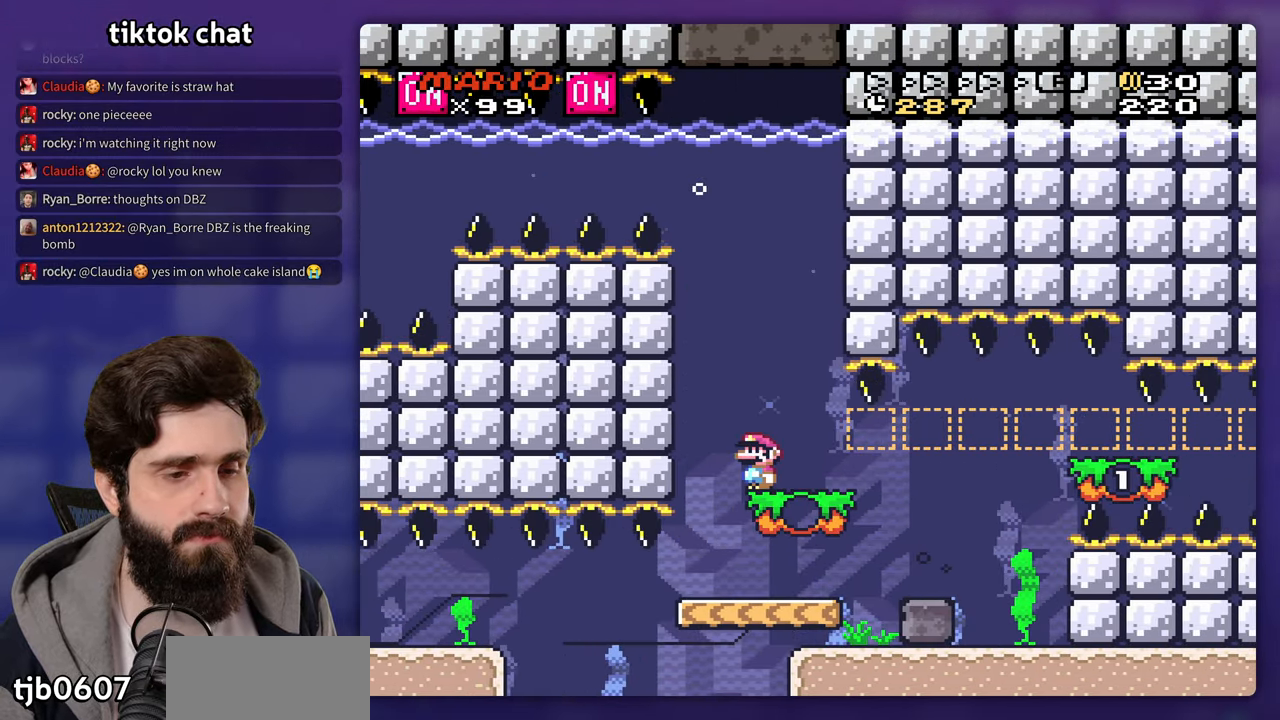
{"dt_ms": 500, "buttons": [], "events": []}
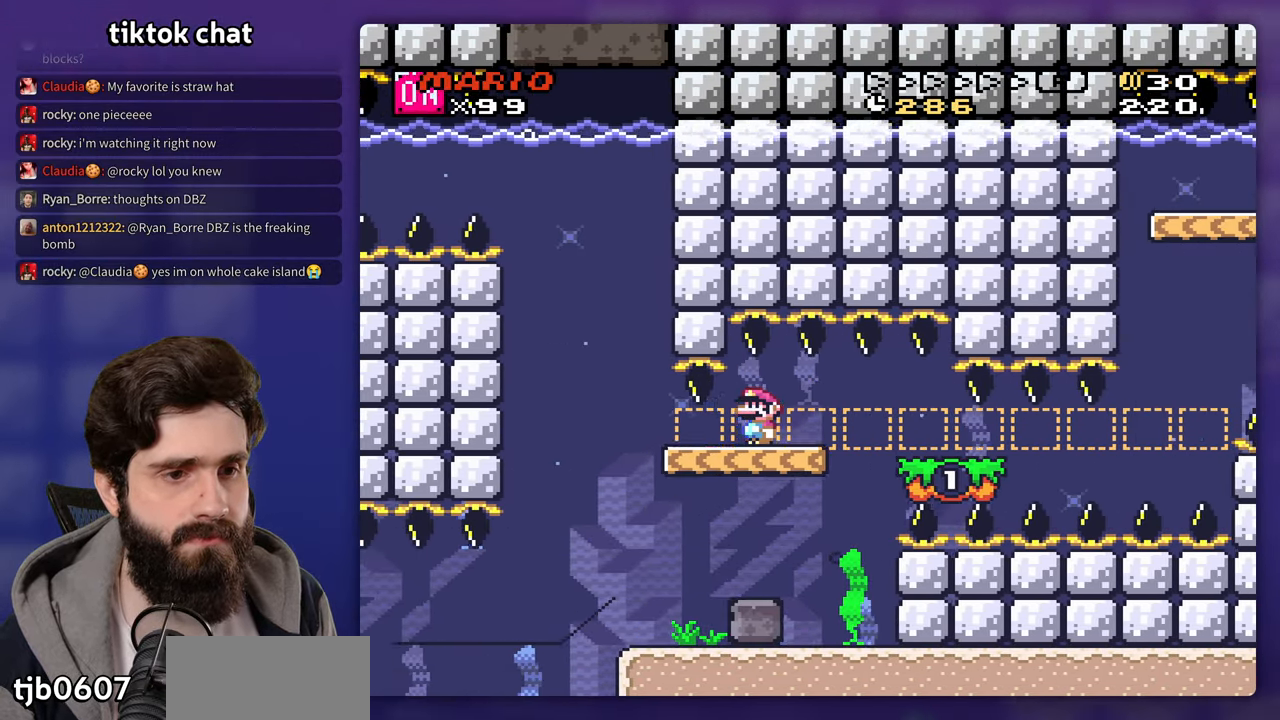
{"dt_ms": 500, "buttons": ["DPAD_DOWN"], "events": [[133, "DPAD_DOWN", "down"], [150, "B", "down"], [250, "B", "up"]]}
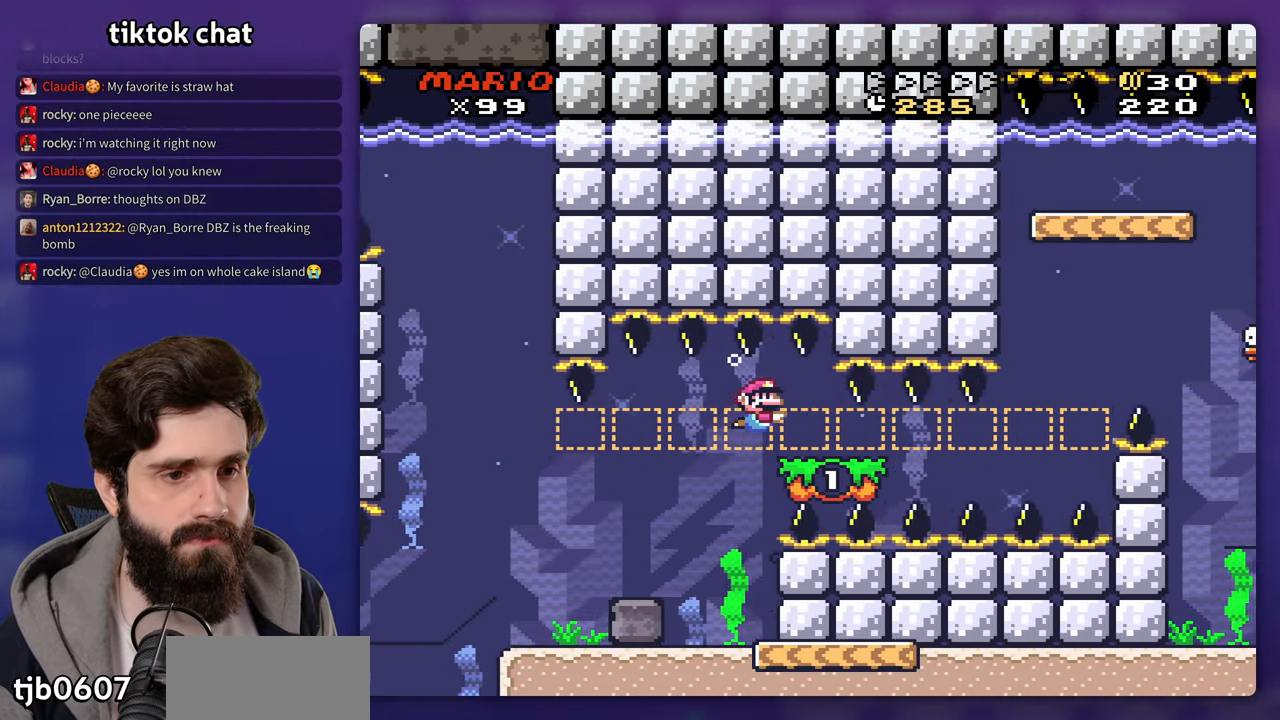
{"dt_ms": 500, "buttons": [], "events": [[100, "DPAD_DOWN", "up"]]}
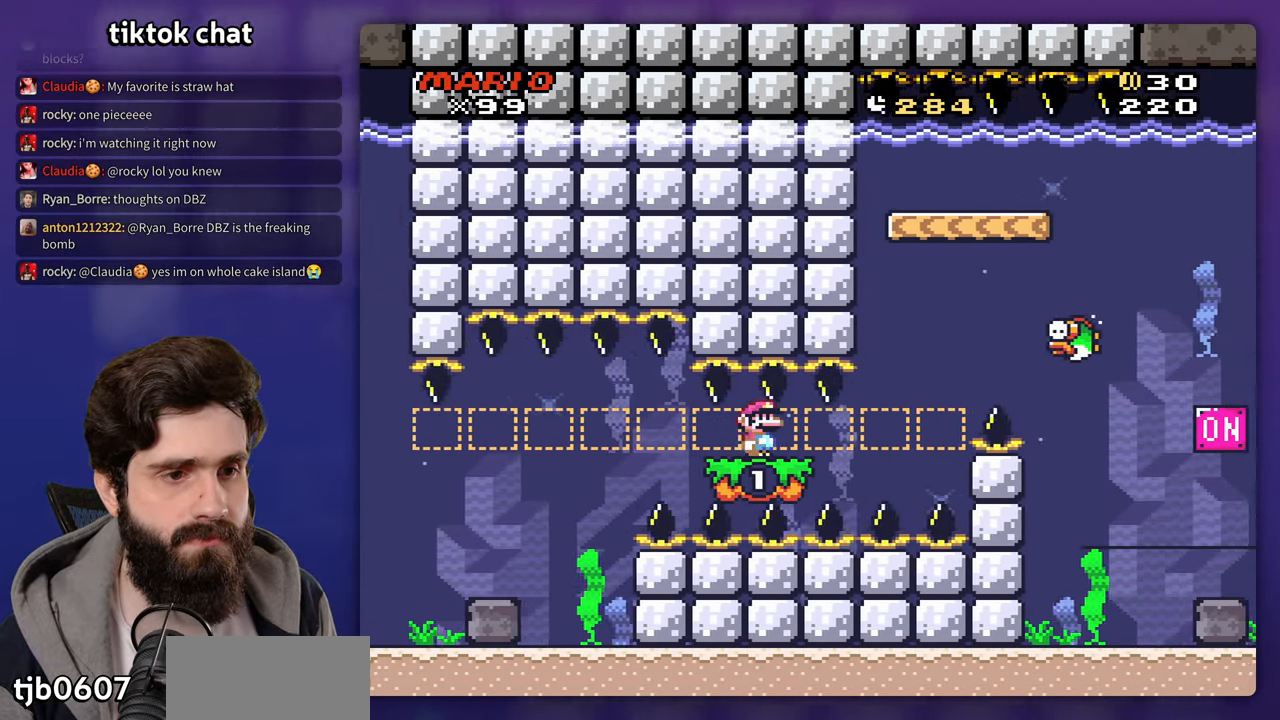
{"dt_ms": 1000, "buttons": ["DPAD_DOWN"]}
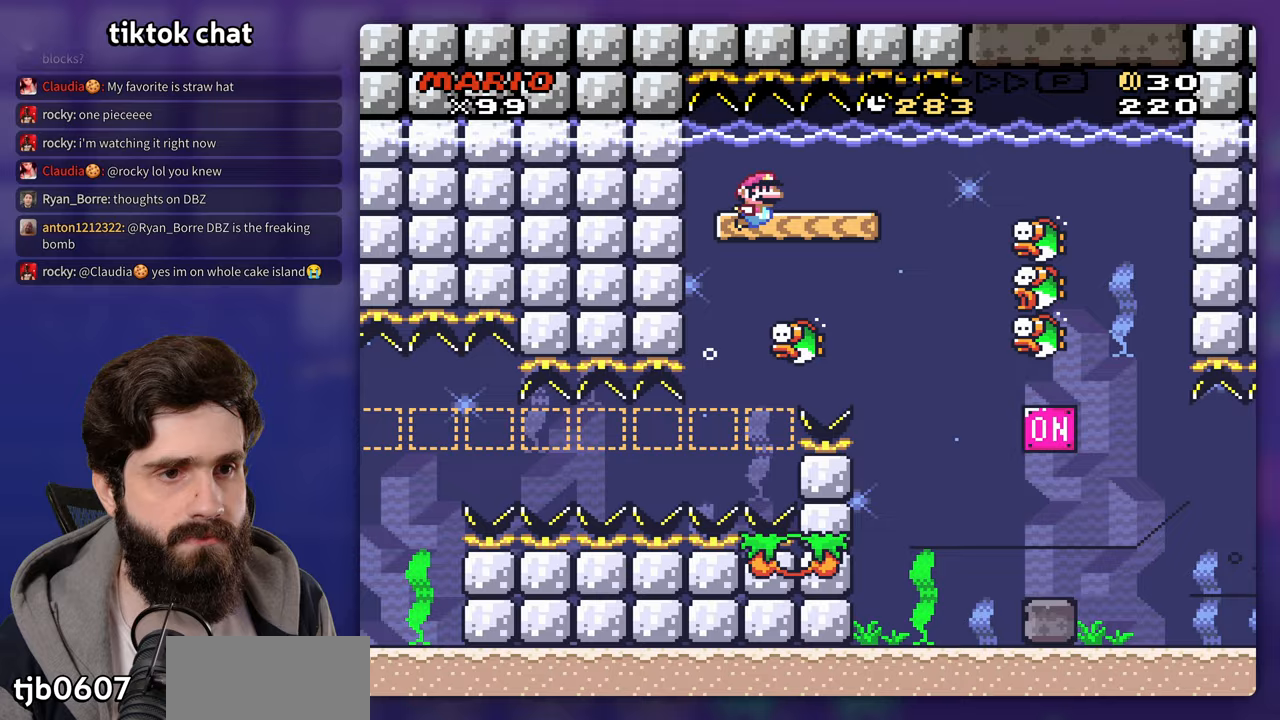
{"dt_ms": 500, "buttons": [], "events": [[83, "DPAD_LEFT", "down"], [233, "DPAD_DOWN", "up"], [283, "DPAD_LEFT", "up"]]}
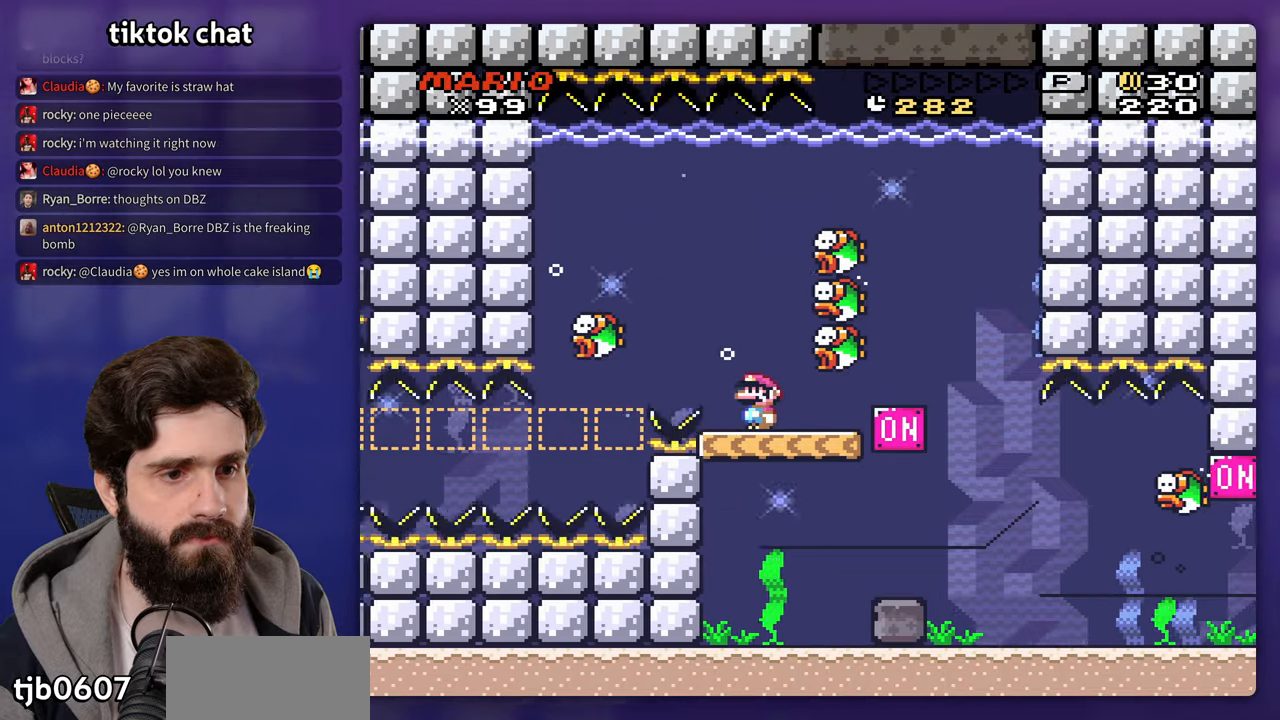
{"dt_ms": 500, "buttons": [], "events": [[383, "B", "down"], [483, "B", "up"]]}
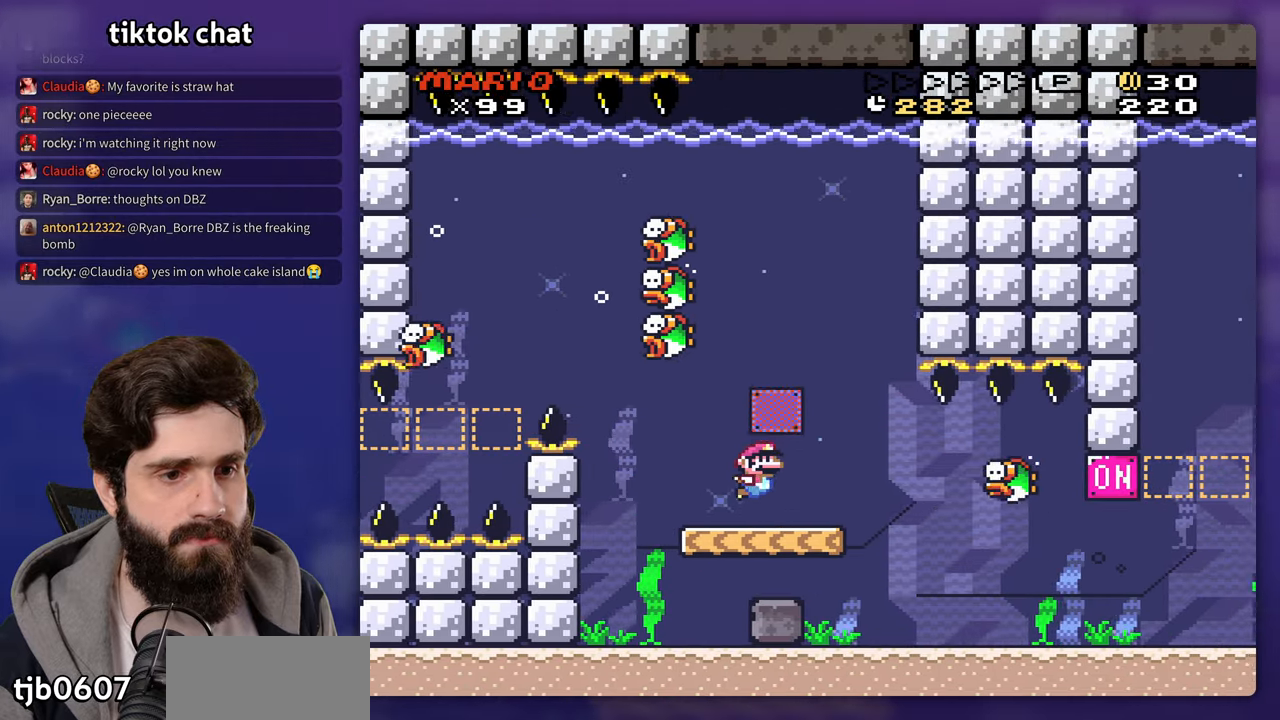
{"dt_ms": 500, "buttons": [], "events": [[133, "DPAD_LEFT", "down"], [450, "DPAD_LEFT", "up"]]}
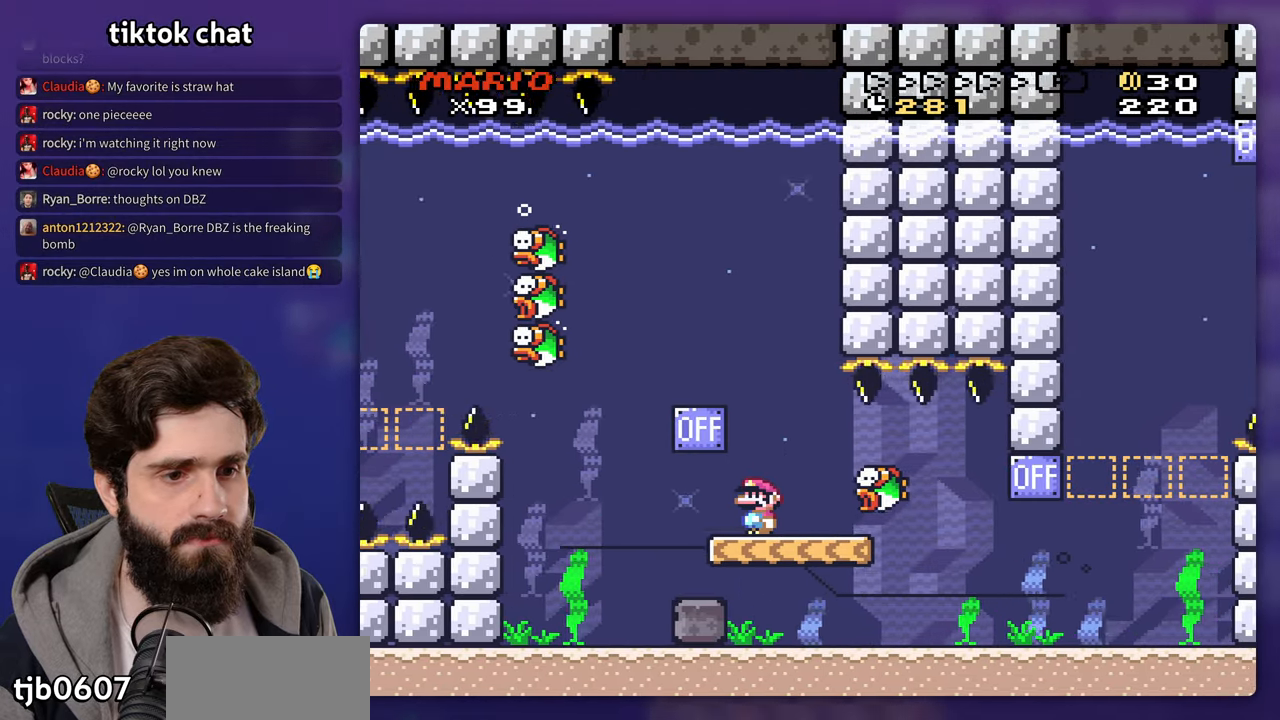
{"dt_ms": 500, "buttons": [], "events": []}
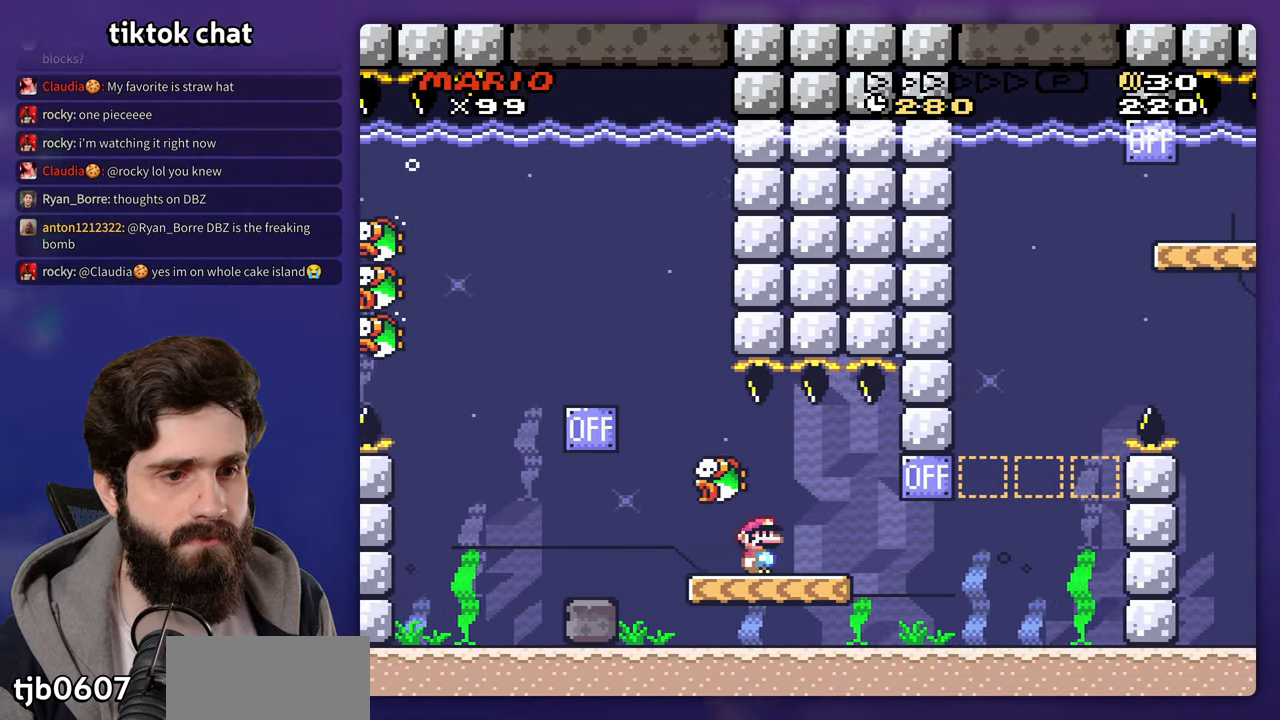
{"dt_ms": 500, "buttons": ["B"], "events": [[450, "B", "down"]]}
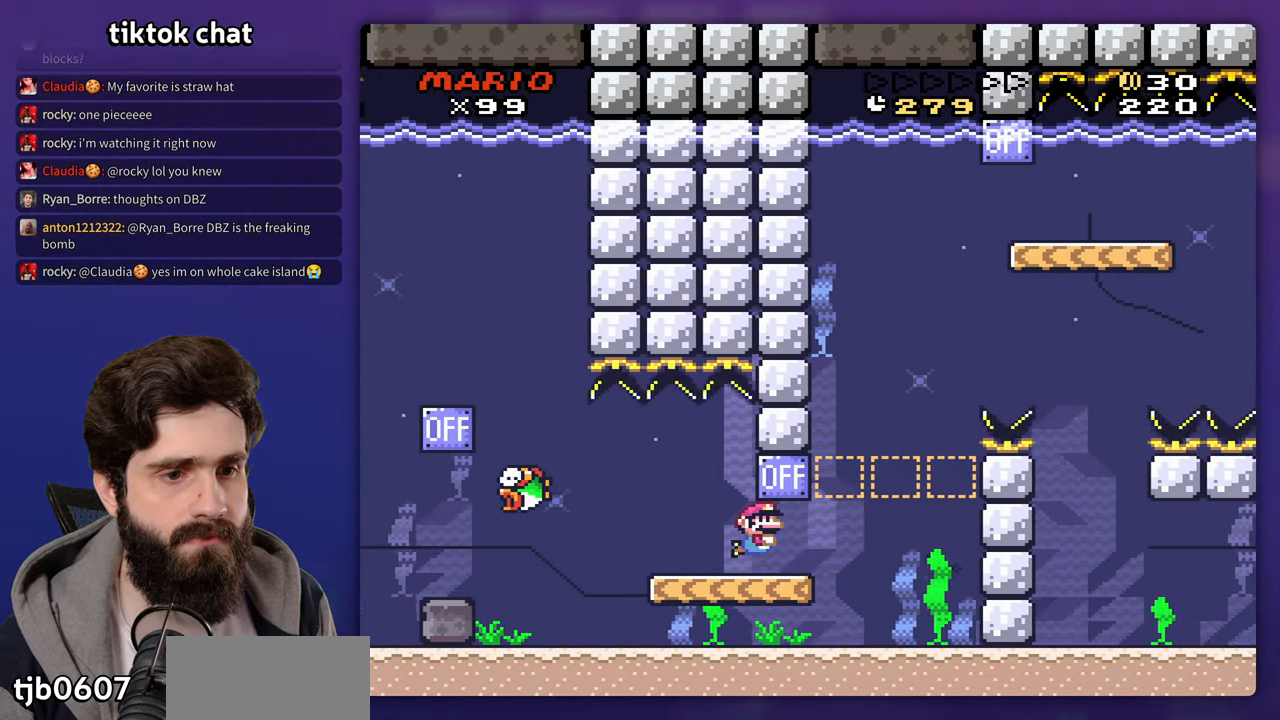
{"dt_ms": 500, "buttons": ["DPAD_LEFT"], "events": [[83, "B", "up"], [283, "DPAD_LEFT", "down"]]}
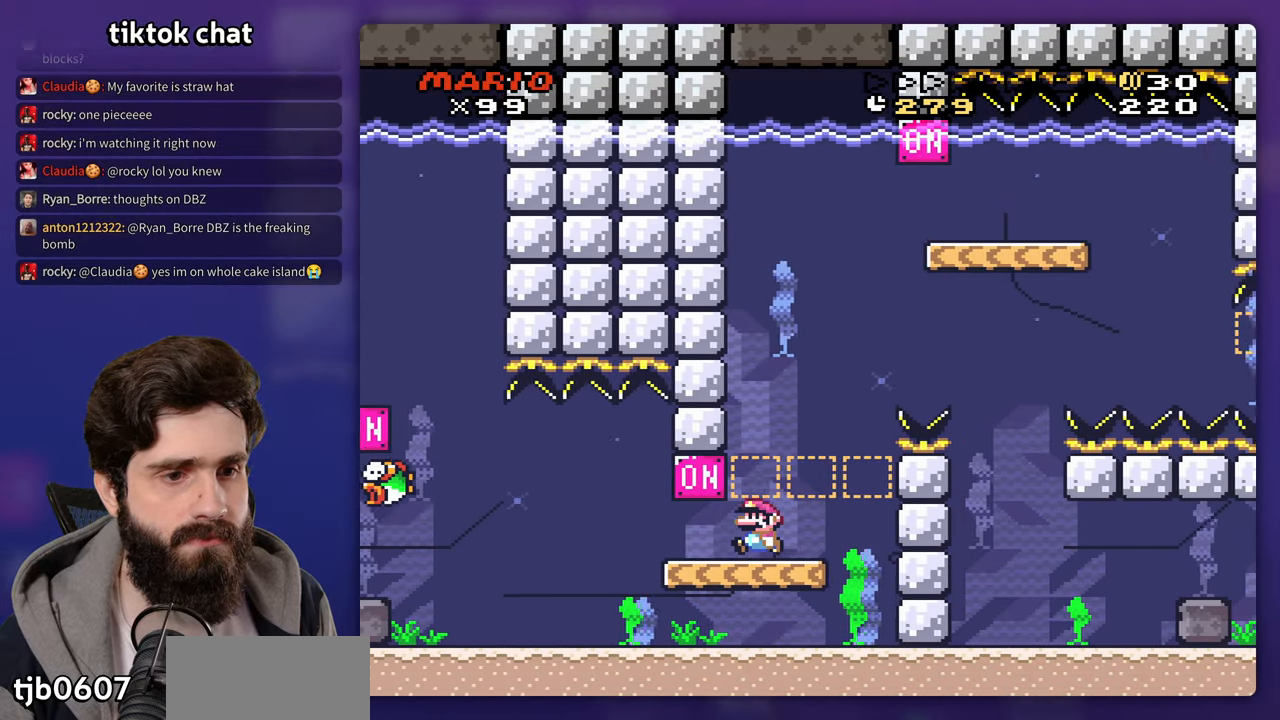
{"dt_ms": 500, "buttons": [], "events": [[283, "DPAD_LEFT", "up"]]}
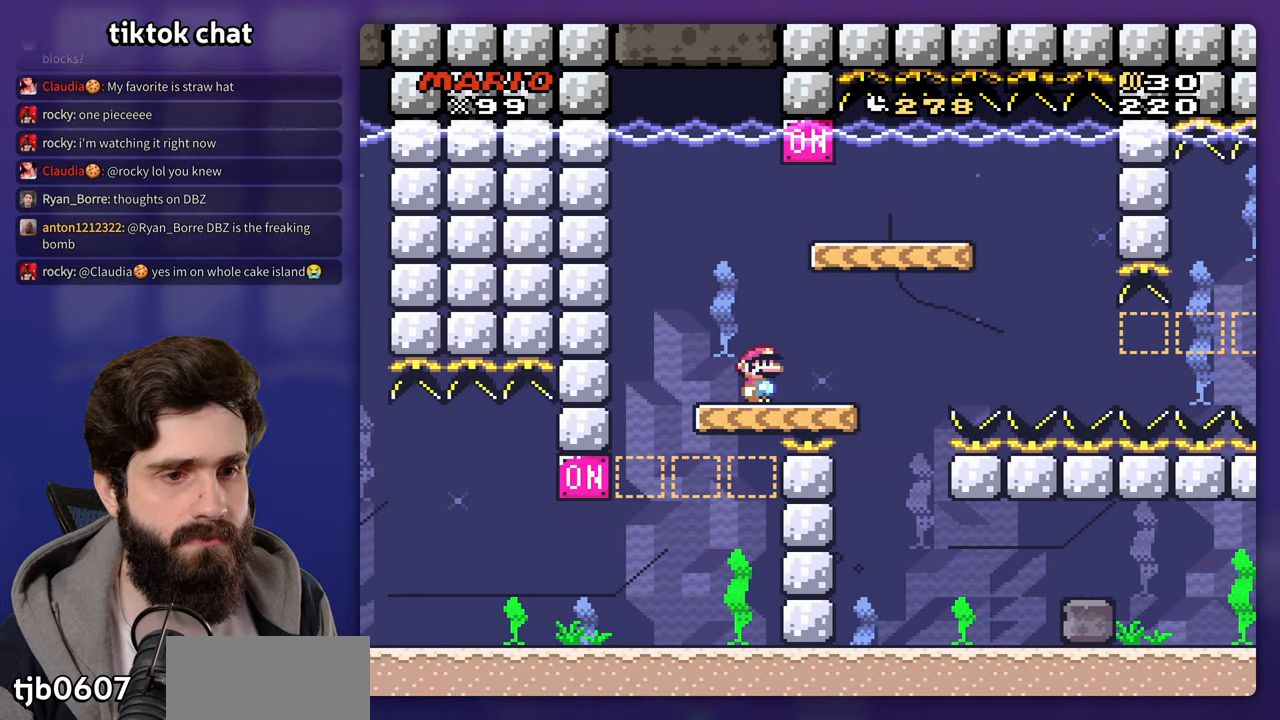
{"dt_ms": 500, "buttons": []}
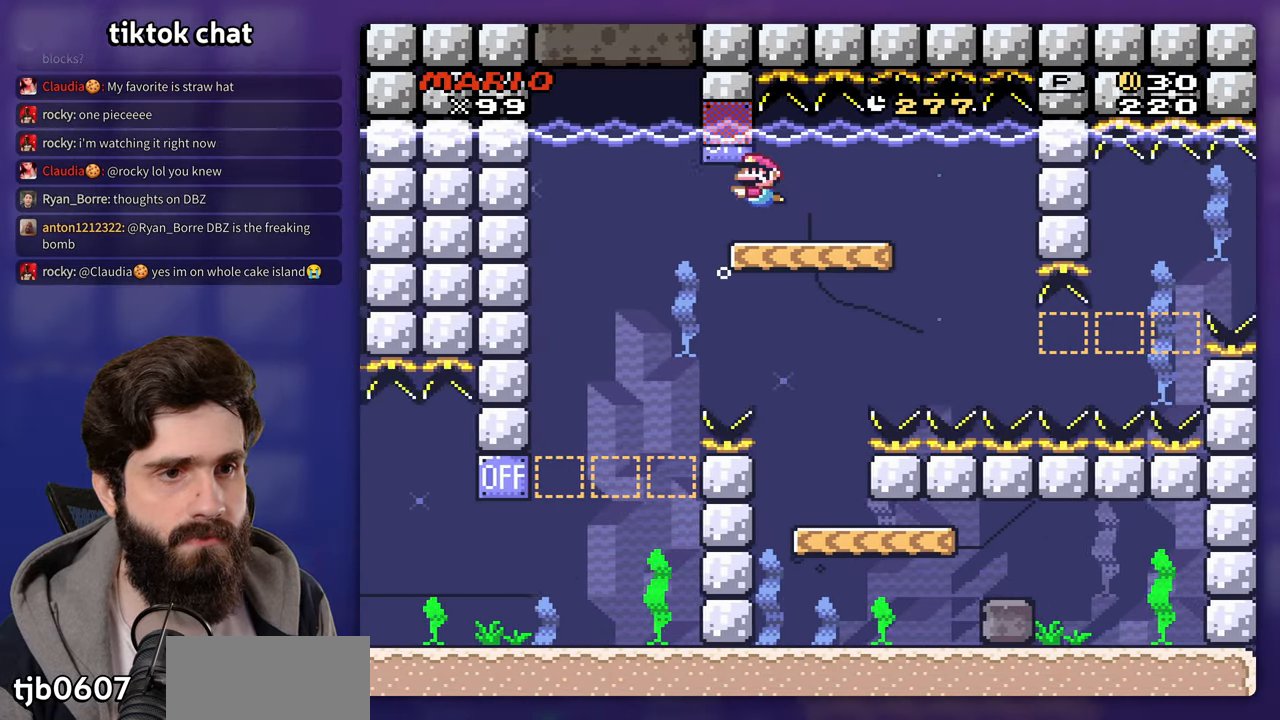
{"dt_ms": 500, "buttons": [], "events": [[383, "DPAD_LEFT", "down"], [483, "DPAD_LEFT", "up"]]}
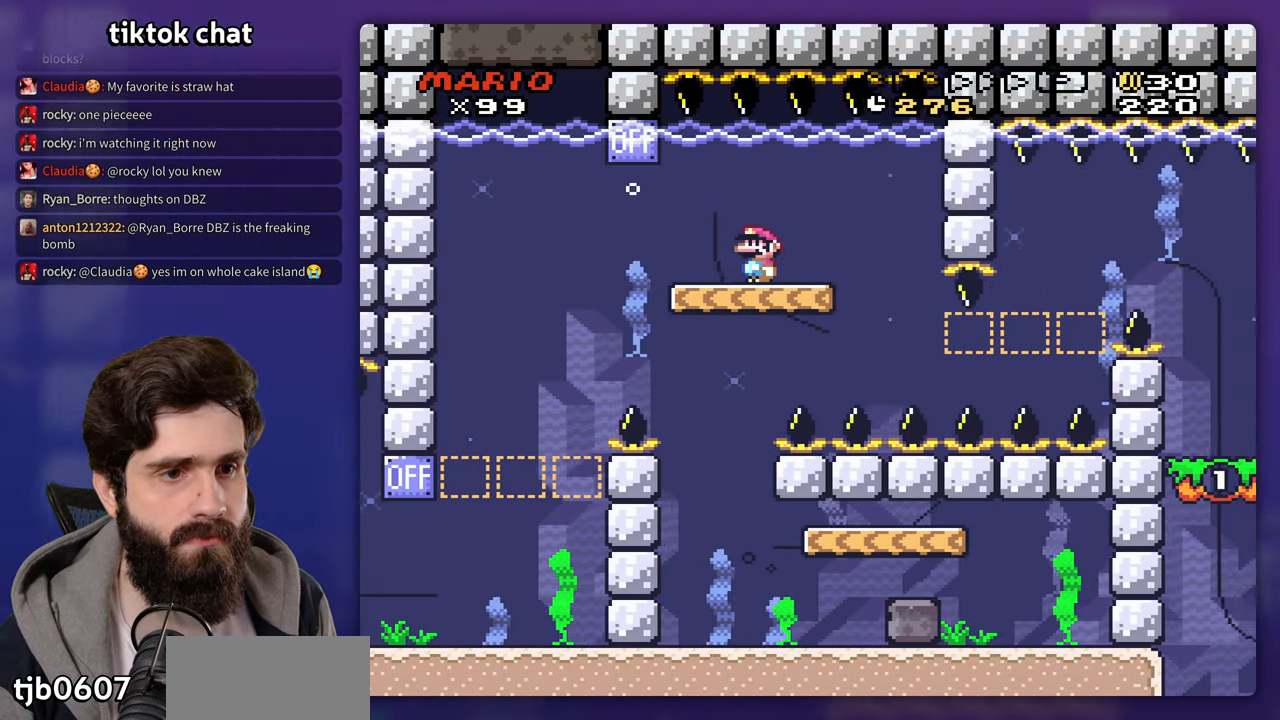
{"dt_ms": 500, "buttons": []}
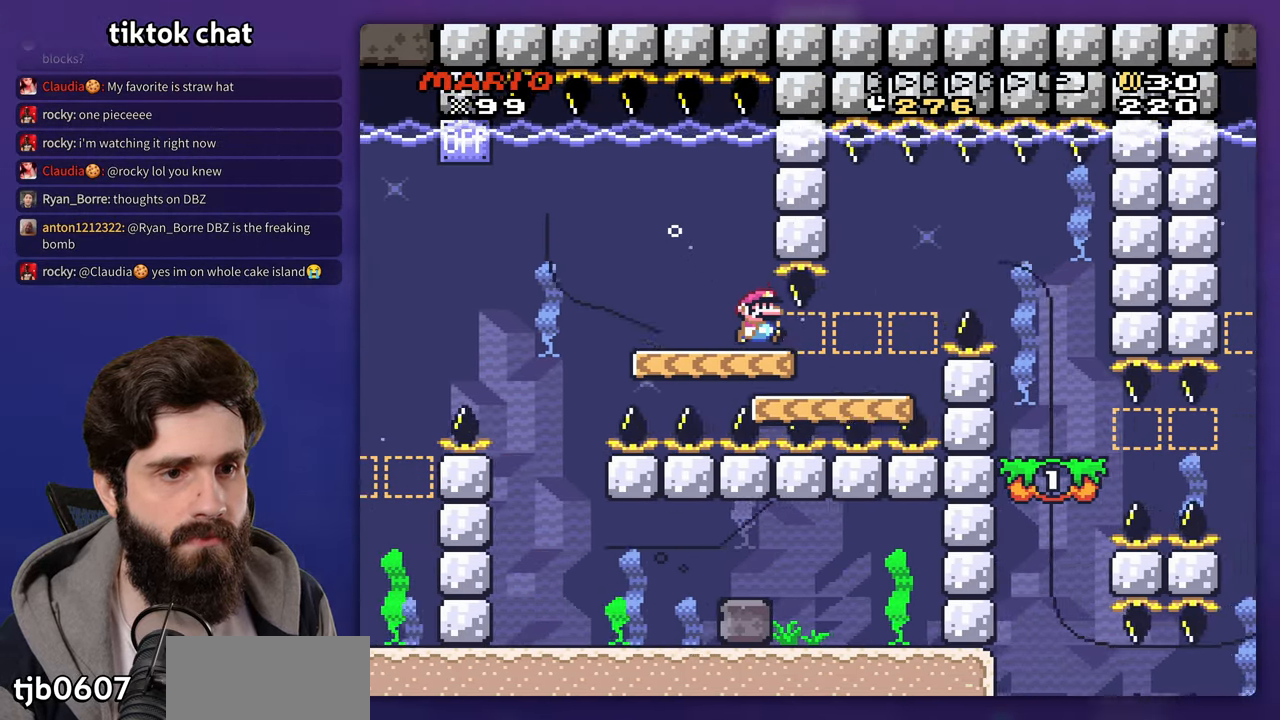
{"dt_ms": 500, "buttons": ["DPAD_DOWN"], "events": [[283, "B", "down"], [450, "B", "up"], [483, "DPAD_DOWN", "down"]]}
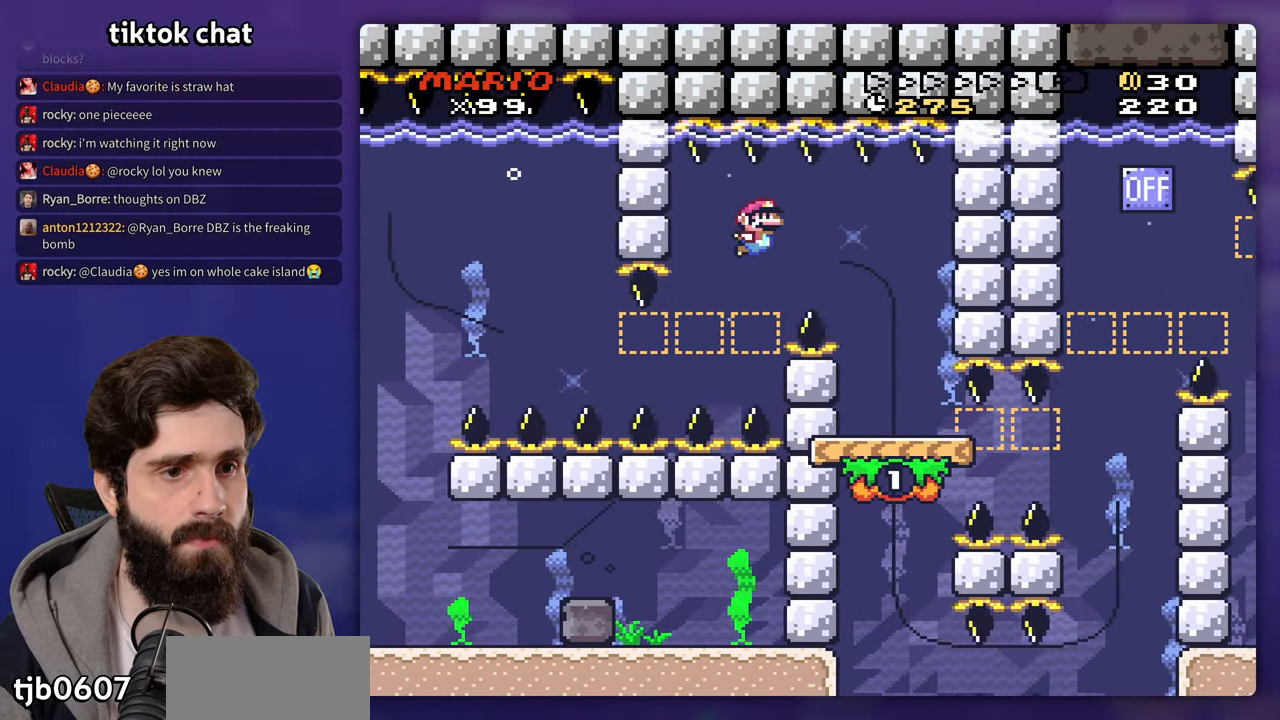
{"dt_ms": 500, "buttons": [], "events": [[467, "DPAD_DOWN", "up"]]}
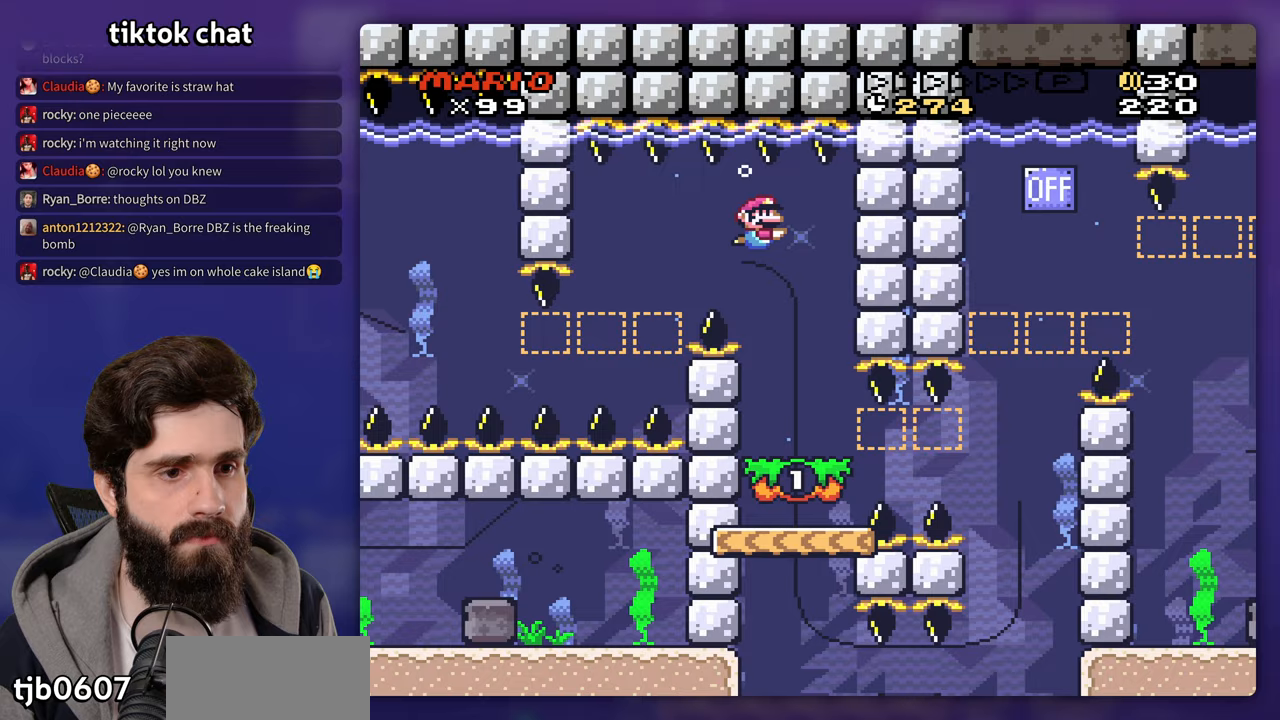
{"dt_ms": 500, "buttons": [], "events": []}
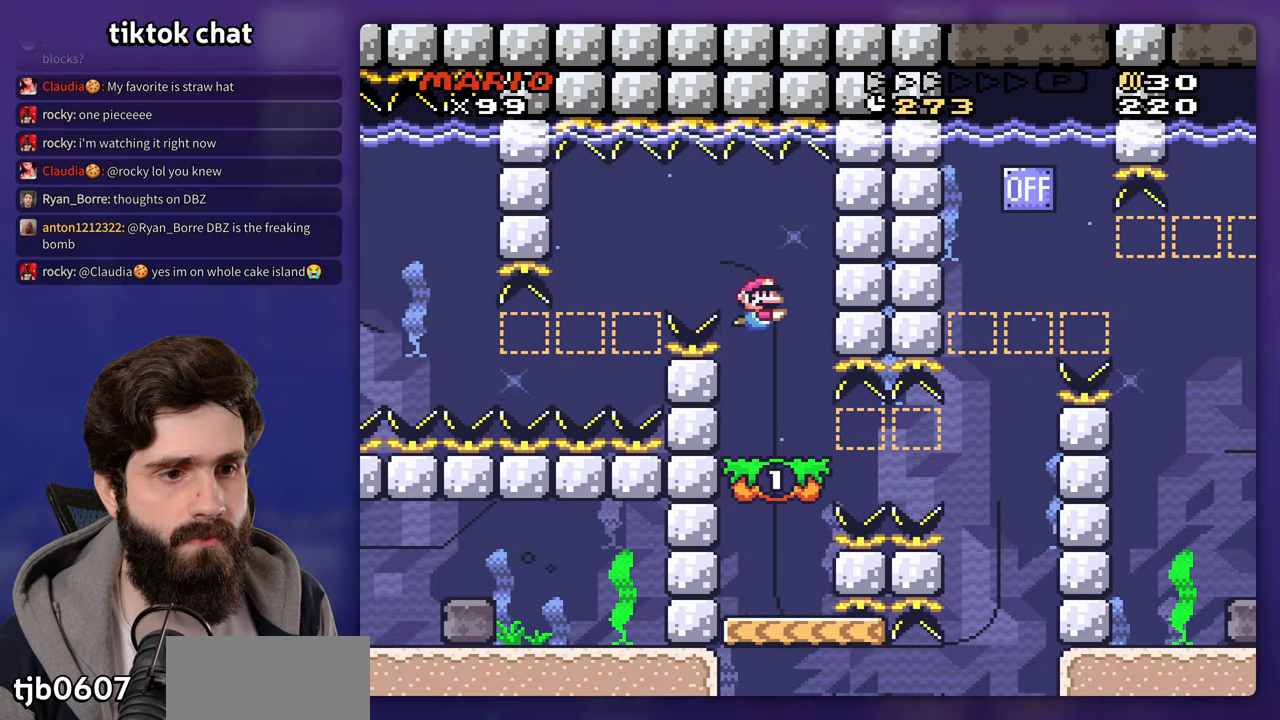
{"dt_ms": 500, "buttons": [], "events": []}